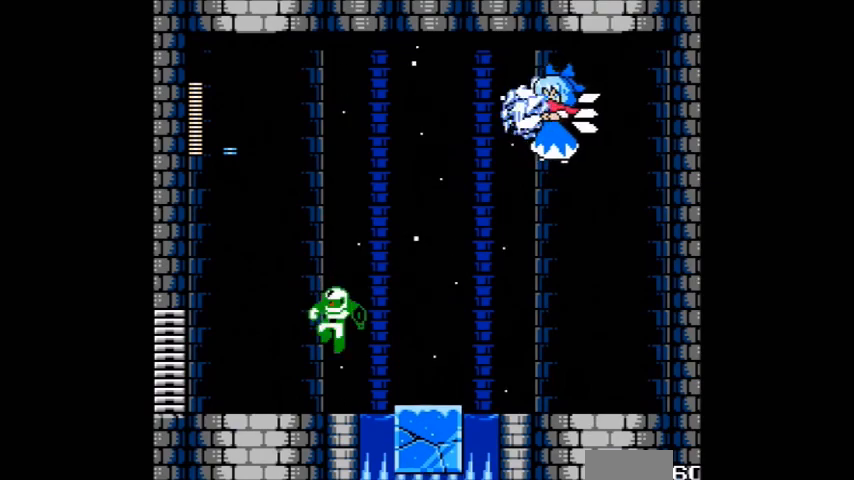
Gameplay with a controller (Nintendo layout); each line is a JSON object with the inputs held at the frame after it. "events" lists button and stick changes between this image and that frame as [ms after this image, input, new state], when the widget could be followed in between. Not read: L3 R3.
{"buttons": ["A", "DPAD_LEFT"], "events": []}
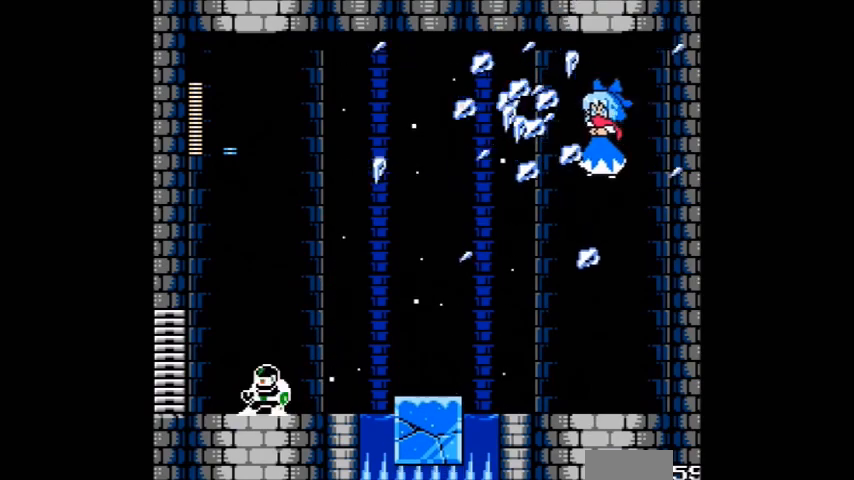
{"buttons": ["A"], "events": [[300, "DPAD_LEFT", "up"]]}
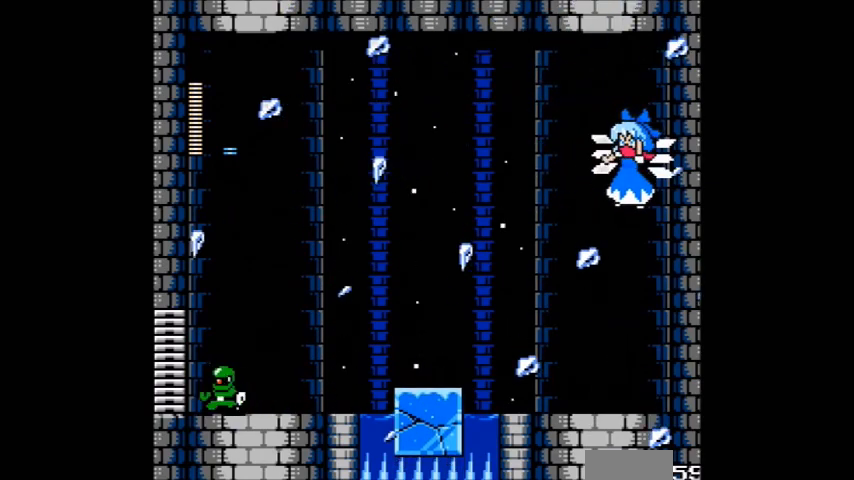
{"buttons": ["A", "DPAD_RIGHT"], "events": [[100, "B", "down"], [133, "DPAD_RIGHT", "down"], [500, "B", "up"]]}
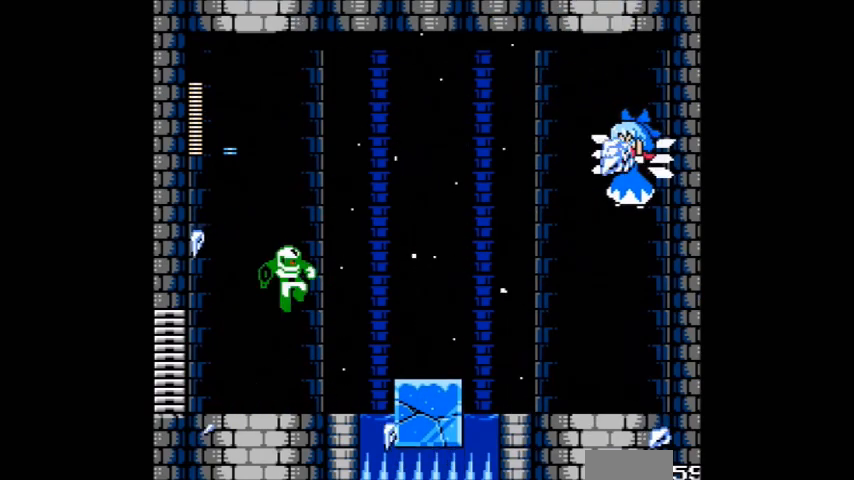
{"buttons": ["A", "DPAD_LEFT"], "events": [[33, "DPAD_LEFT", "down"], [33, "DPAD_RIGHT", "up"], [200, "DPAD_LEFT", "up"], [367, "DPAD_LEFT", "down"]]}
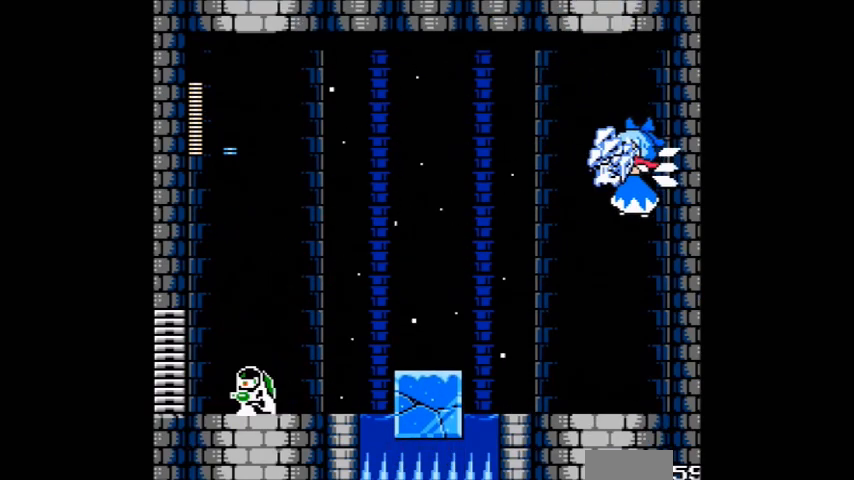
{"buttons": ["A", "B", "C"]}
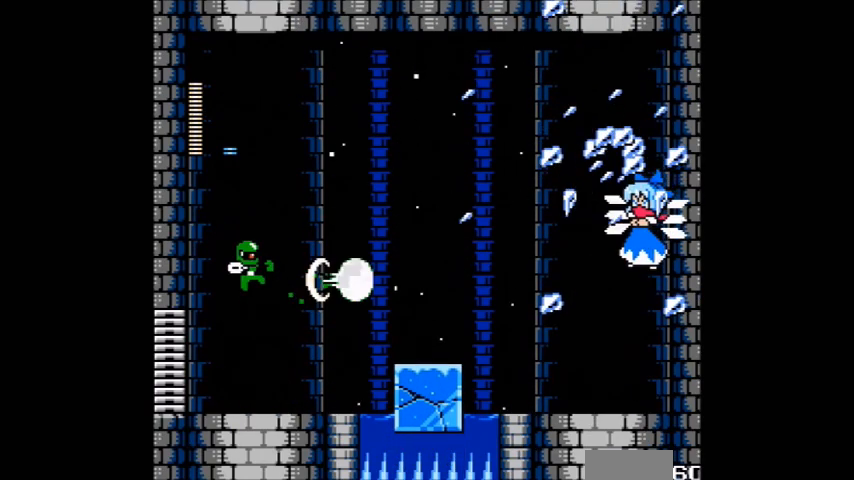
{"buttons": [], "events": [[33, "A", "up"], [33, "B", "up"], [33, "C", "up"], [300, "DPAD_RIGHT", "down"], [467, "DPAD_RIGHT", "up"]]}
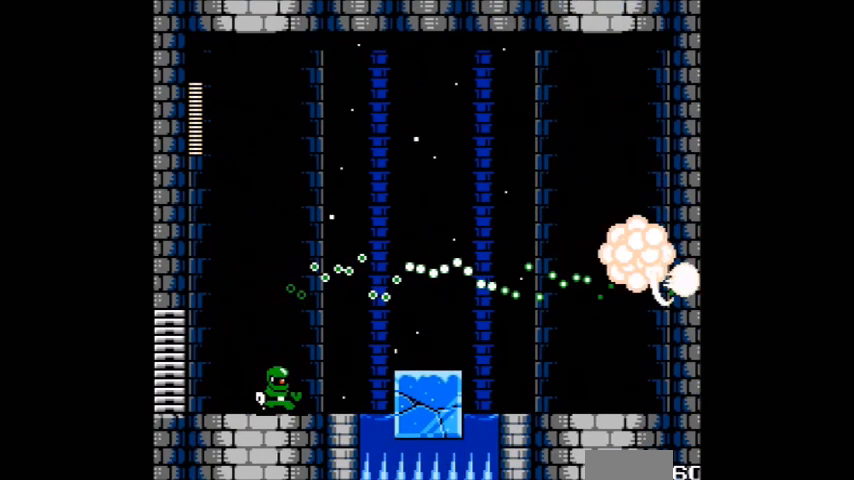
{"buttons": [], "events": []}
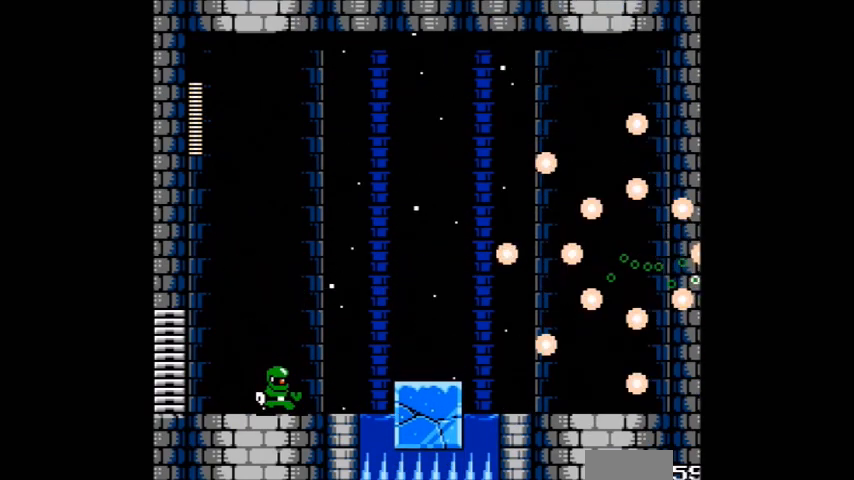
{"buttons": [], "events": []}
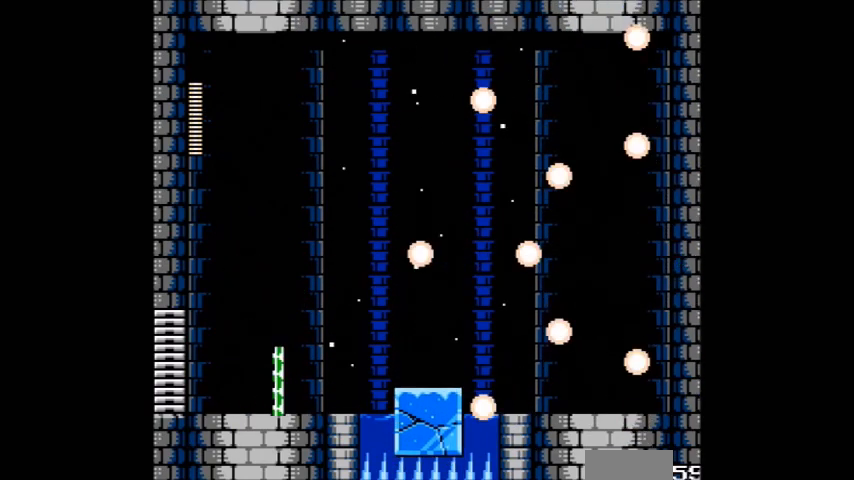
{"buttons": [], "events": []}
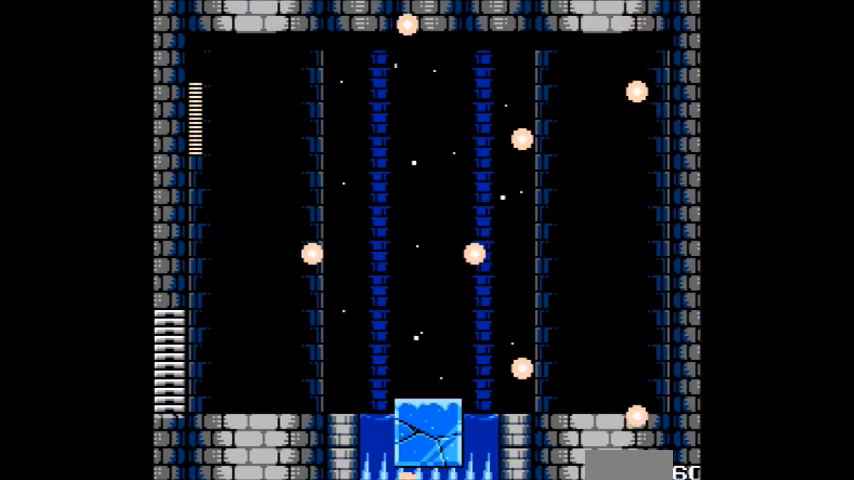
{"buttons": [], "events": []}
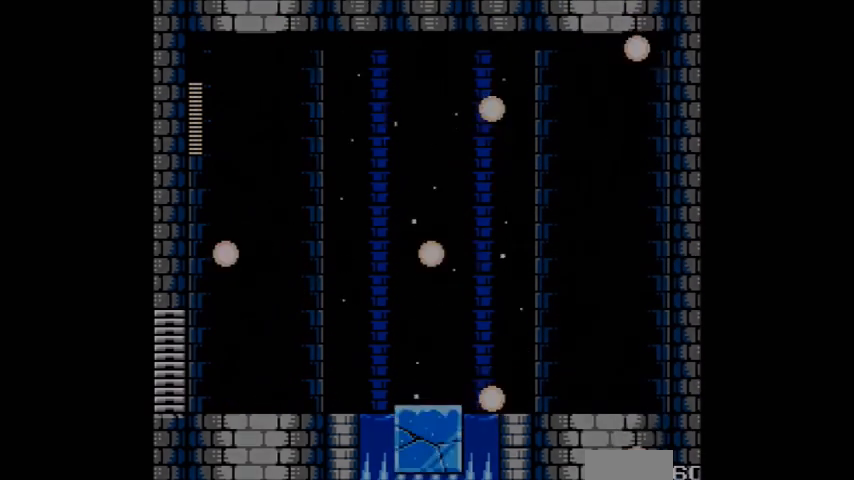
{"buttons": [], "events": []}
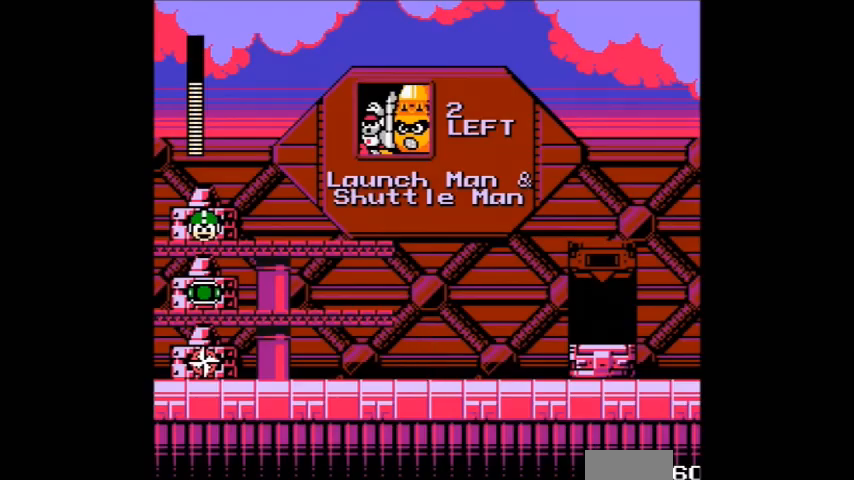
{"buttons": [], "events": []}
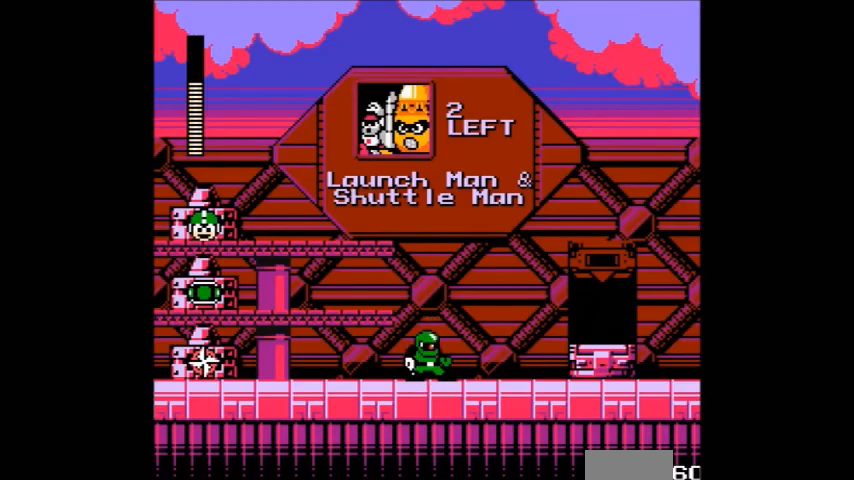
{"buttons": [], "events": []}
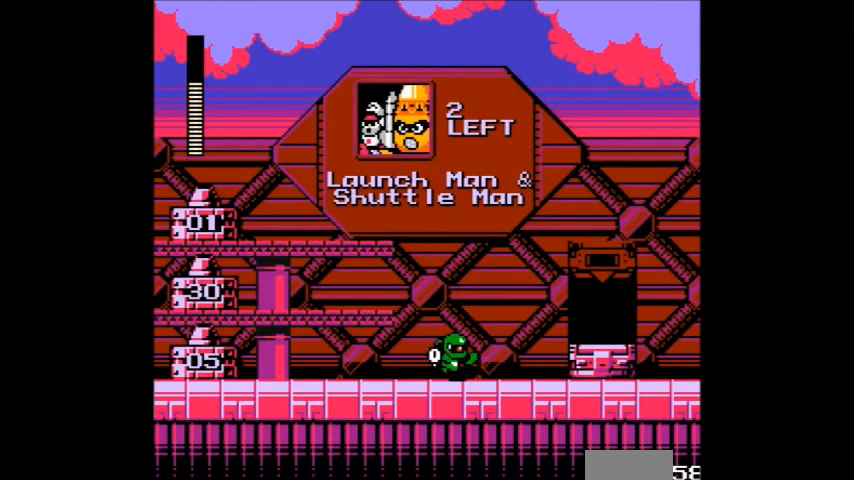
{"buttons": ["B", "C"], "events": [[234, "B", "down"], [234, "C", "down"]]}
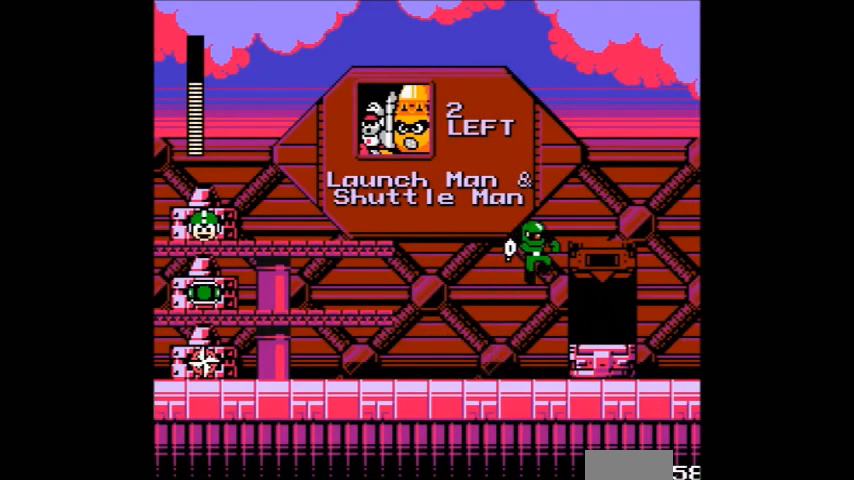
{"buttons": [], "events": [[100, "B", "up"], [100, "C", "up"]]}
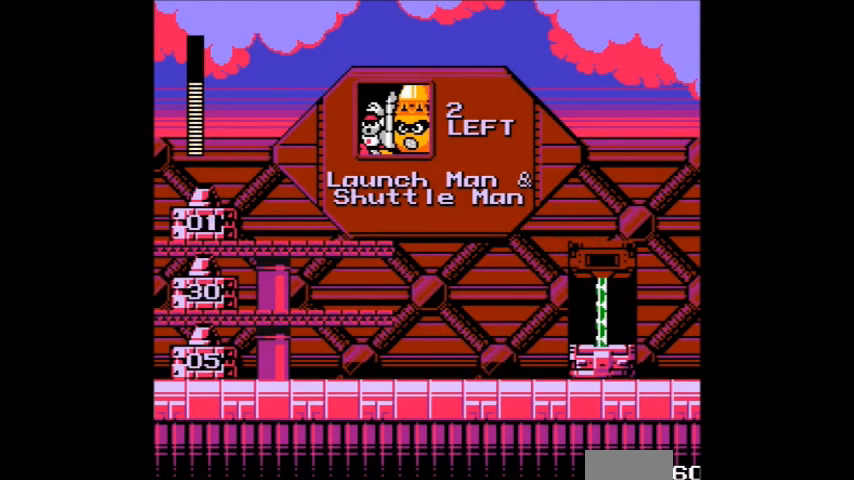
{"buttons": [], "events": []}